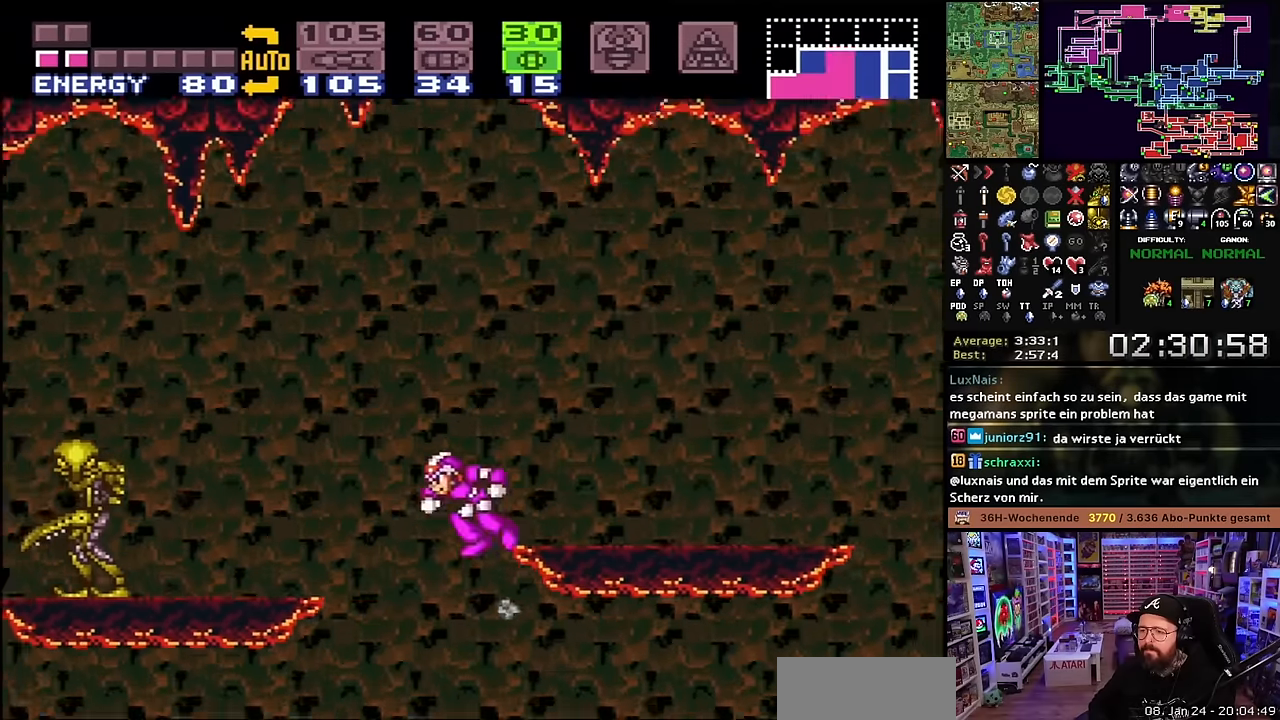
Gameplay with a controller (Nintendo layout); each line is a JSON object with the inputs held at the frame after it. "events" lists button and stick changes between this image and that frame as [ms after this image, input, new state], when the widget could be followed in between. Not read: L3 R3.
{"buttons": ["Y", "DPAD_RIGHT"], "events": [[150, "X", "down"], [167, "B", "up"], [433, "Y", "down"], [467, "X", "up"]]}
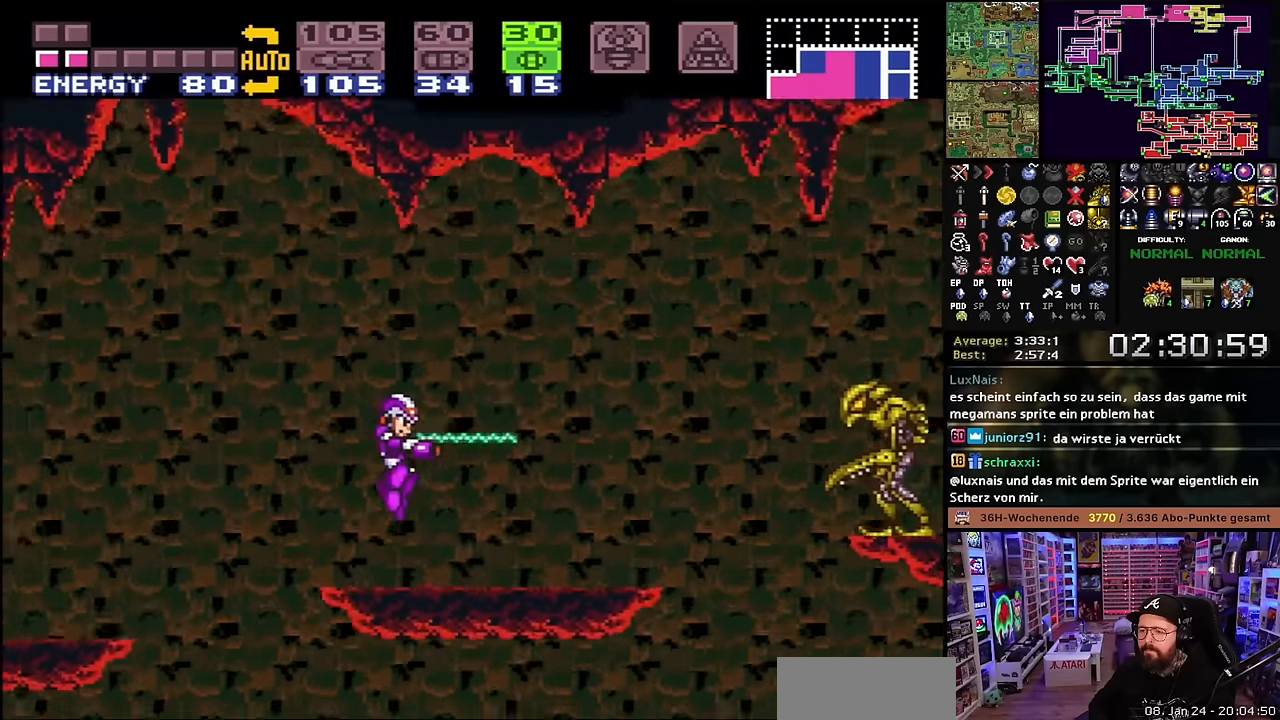
{"buttons": ["B", "X", "DPAD_RIGHT"], "events": [[67, "X", "down"], [67, "Y", "up"], [467, "B", "down"]]}
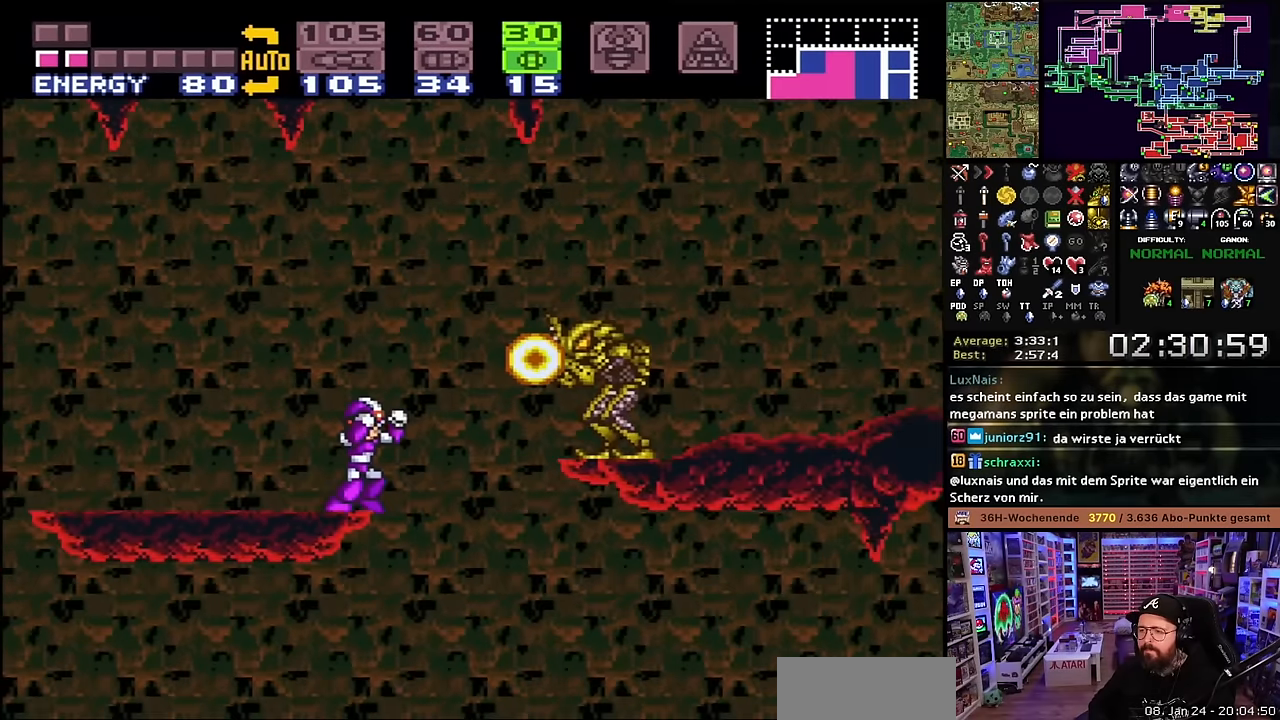
{"buttons": ["X", "DPAD_RIGHT"], "events": [[367, "B", "up"]]}
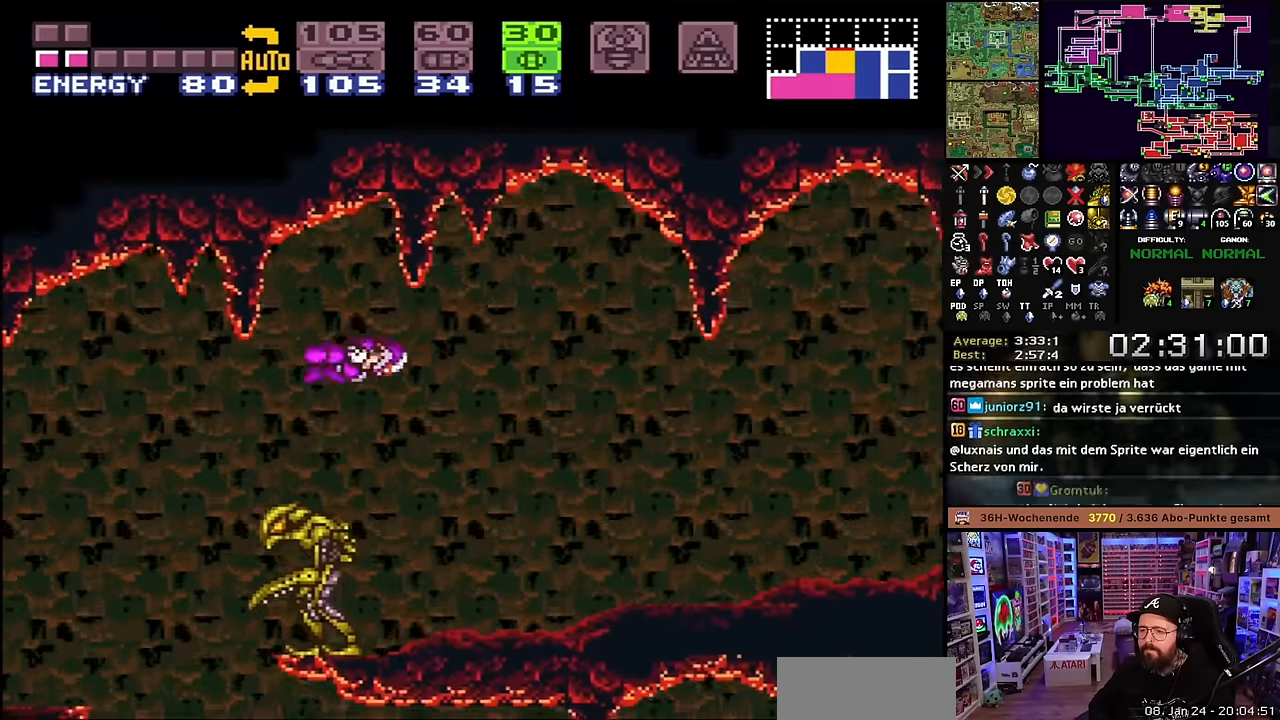
{"buttons": ["X", "DPAD_RIGHT"], "events": [[67, "DPAD_LEFT", "down"], [67, "DPAD_RIGHT", "up"], [67, "X", "up"], [83, "DPAD_LEFT", "up"], [83, "DPAD_RIGHT", "down"], [83, "X", "down"], [250, "Y", "down"], [333, "Y", "up"]]}
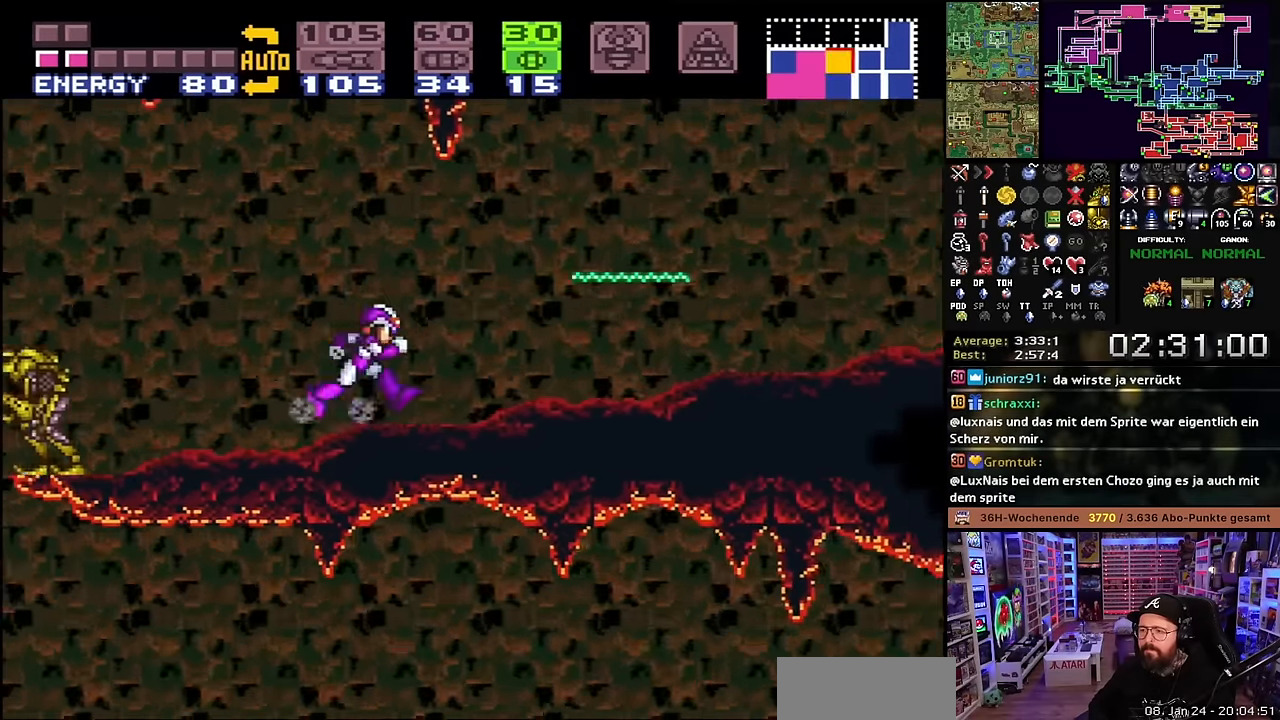
{"buttons": ["X", "DPAD_RIGHT"], "events": []}
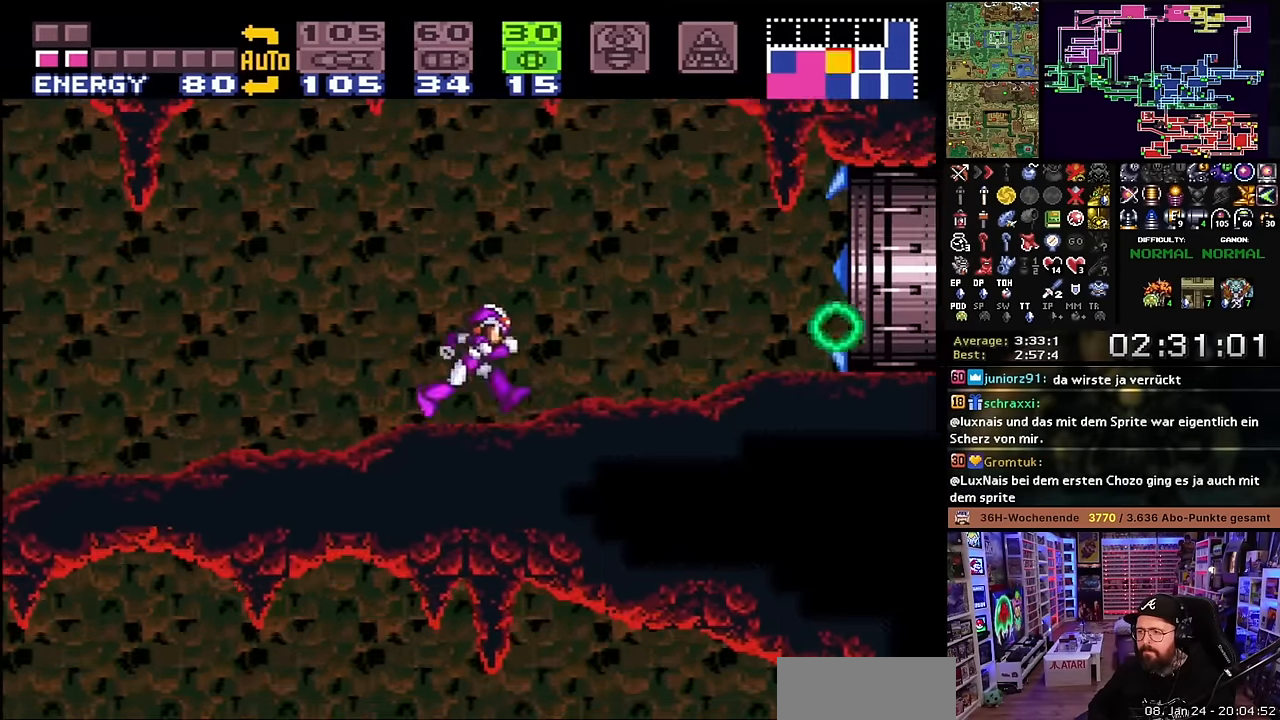
{"buttons": ["X", "DPAD_RIGHT"], "events": [[250, "B", "down"], [283, "X", "up"], [300, "X", "down"], [317, "B", "up"]]}
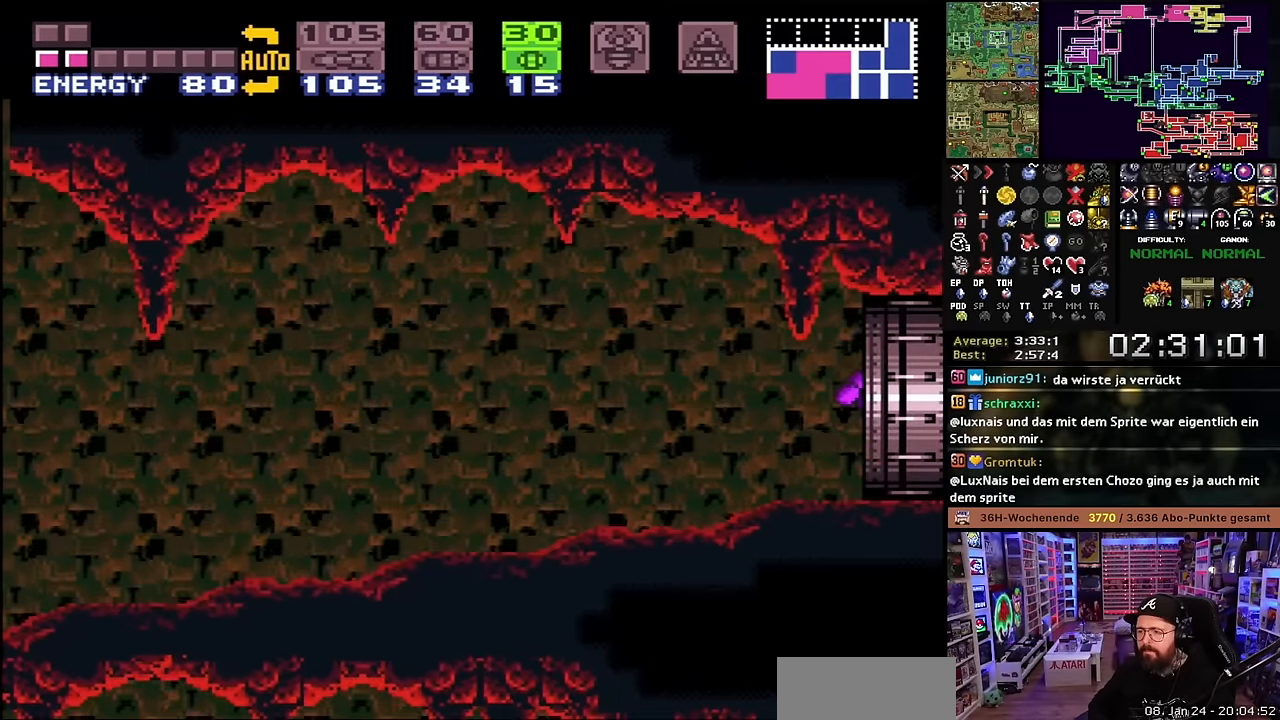
{"buttons": [], "events": [[150, "X", "up"], [167, "DPAD_RIGHT", "up"]]}
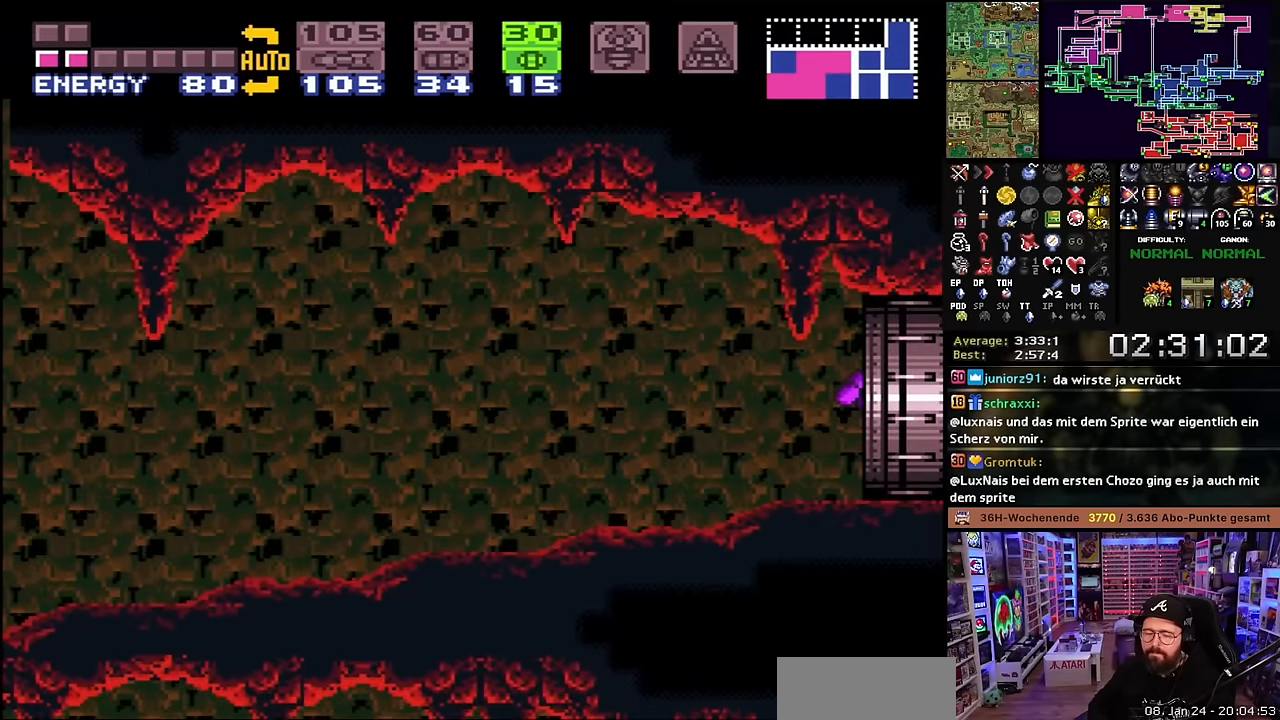
{"buttons": ["B"], "events": [[266, "B", "down"], [400, "B", "up"], [483, "B", "down"]]}
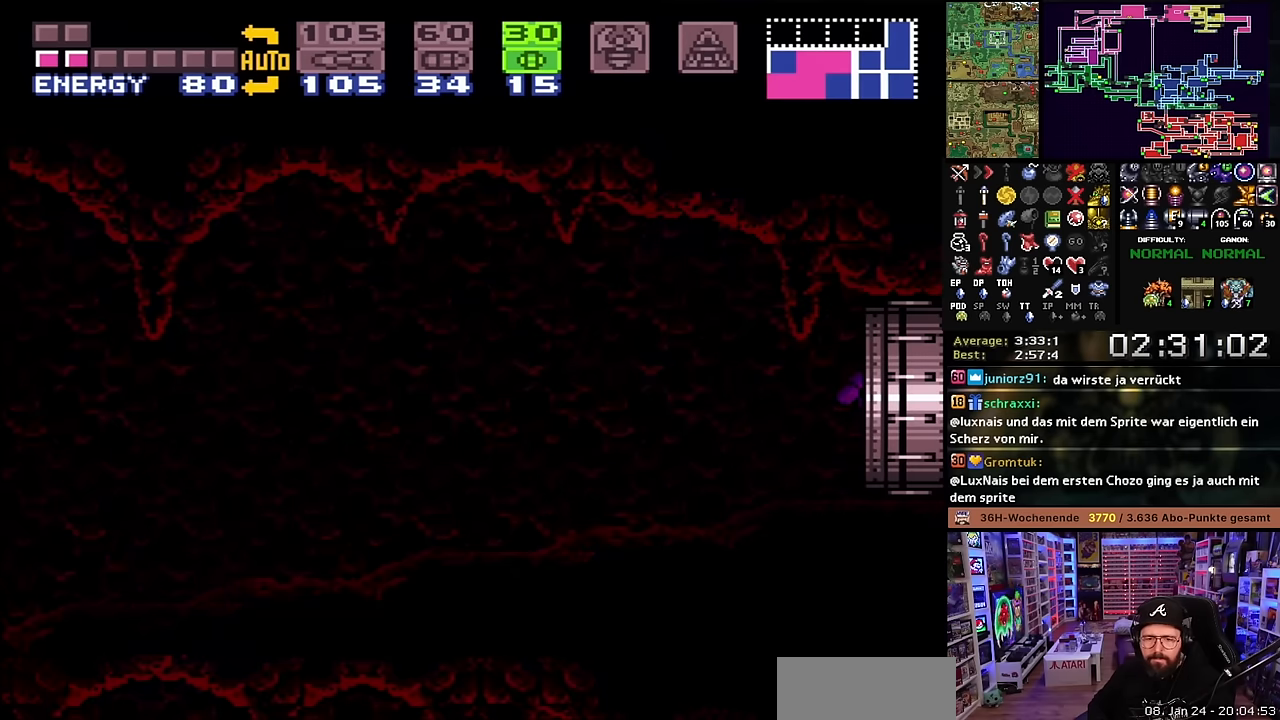
{"buttons": ["B"], "events": [[100, "B", "up"], [183, "B", "down"], [300, "B", "up"], [400, "B", "down"]]}
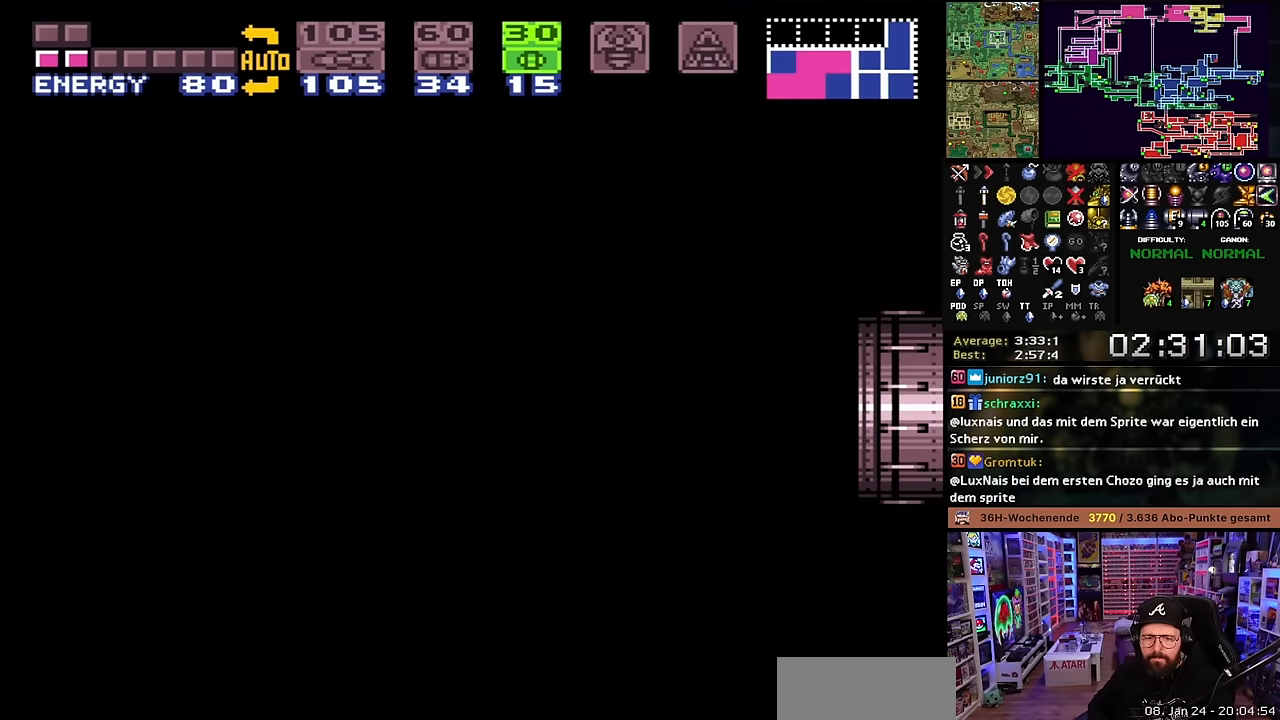
{"buttons": ["X"], "events": [[16, "B", "up"], [216, "X", "down"]]}
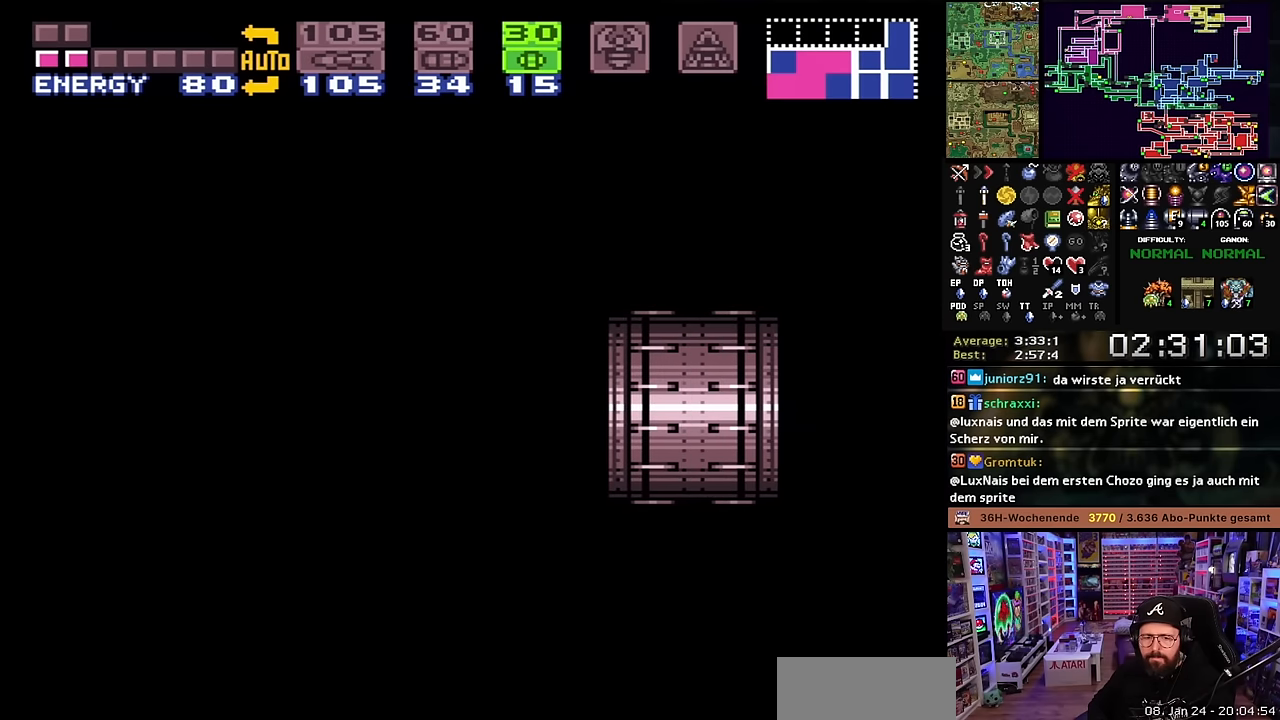
{"buttons": ["X"], "events": []}
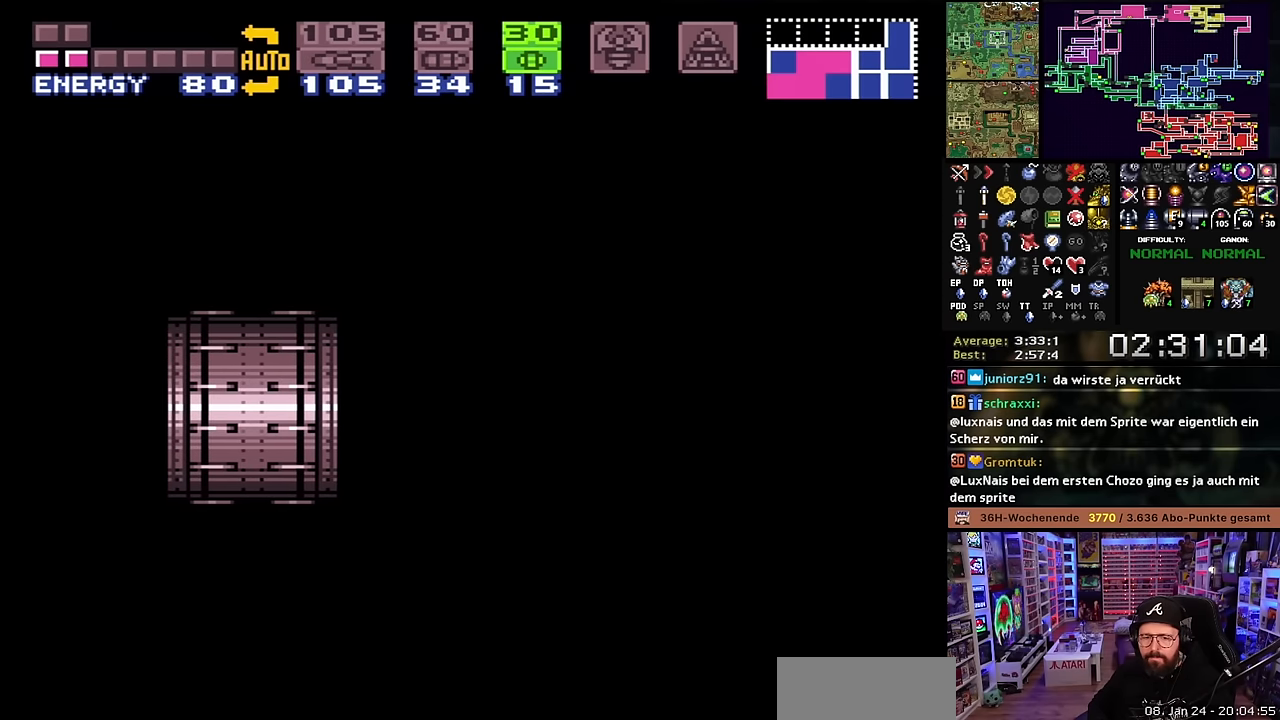
{"buttons": ["X"], "events": []}
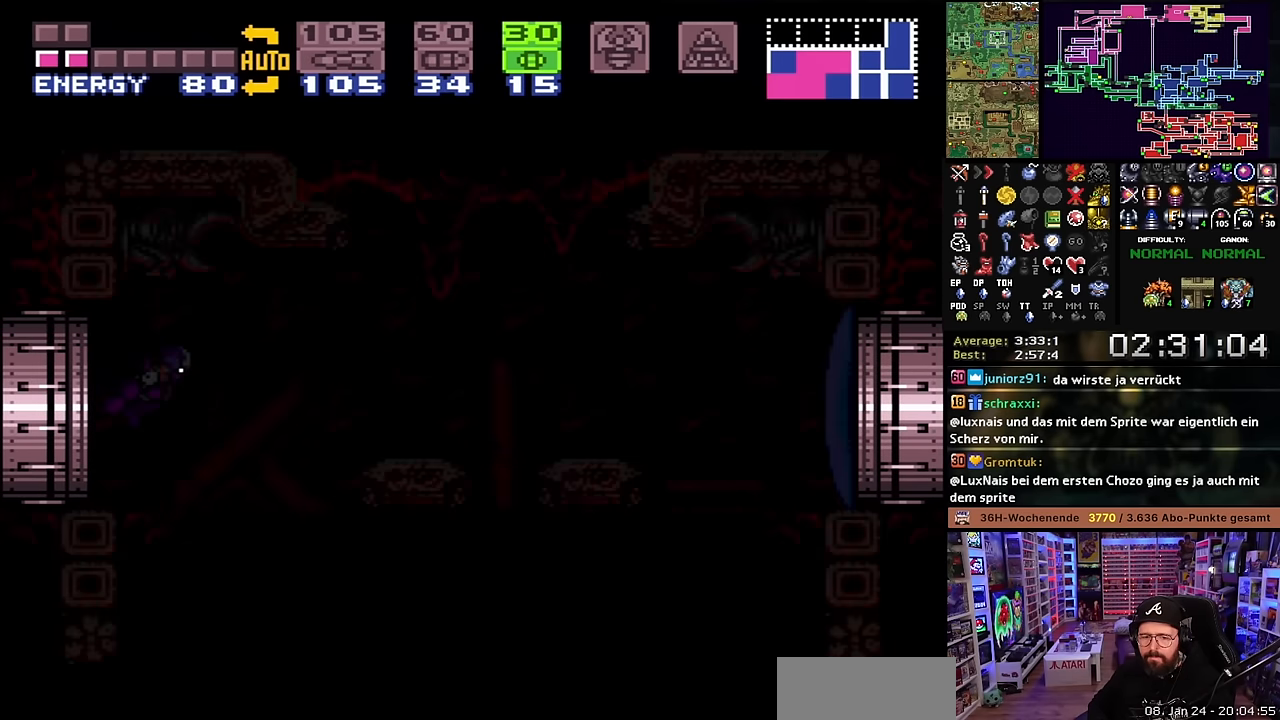
{"buttons": ["X"], "events": [[166, "DPAD_DOWN", "down"], [166, "X", "up"], [183, "DPAD_DOWN", "up"], [183, "X", "down"]]}
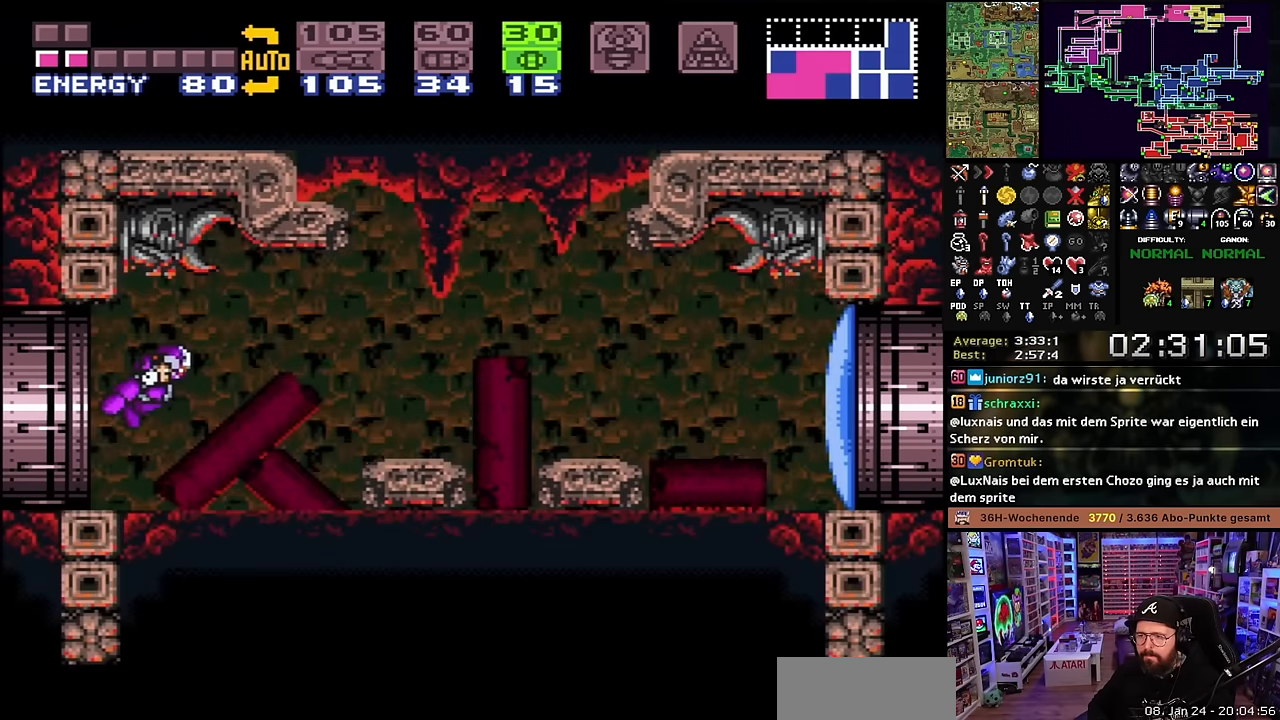
{"buttons": [], "events": [[83, "DPAD_LEFT", "down"], [83, "X", "up"], [100, "DPAD_LEFT", "up"], [100, "X", "down"], [150, "DPAD_RIGHT", "down"], [300, "DPAD_RIGHT", "up"], [300, "X", "up"], [316, "Y", "down"], [400, "Y", "up"]]}
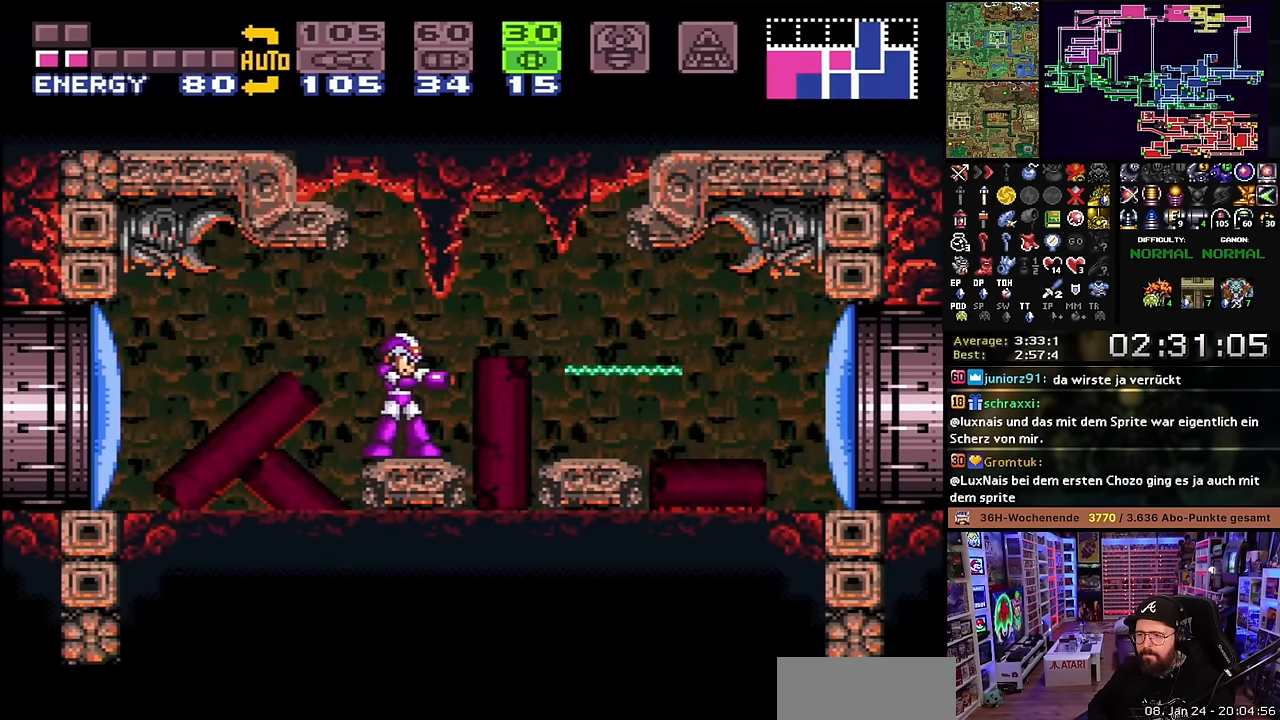
{"buttons": ["X", "DPAD_RIGHT"], "events": [[133, "DPAD_RIGHT", "down"], [250, "X", "down"], [300, "B", "down"], [300, "X", "up"], [366, "B", "up"], [483, "X", "down"]]}
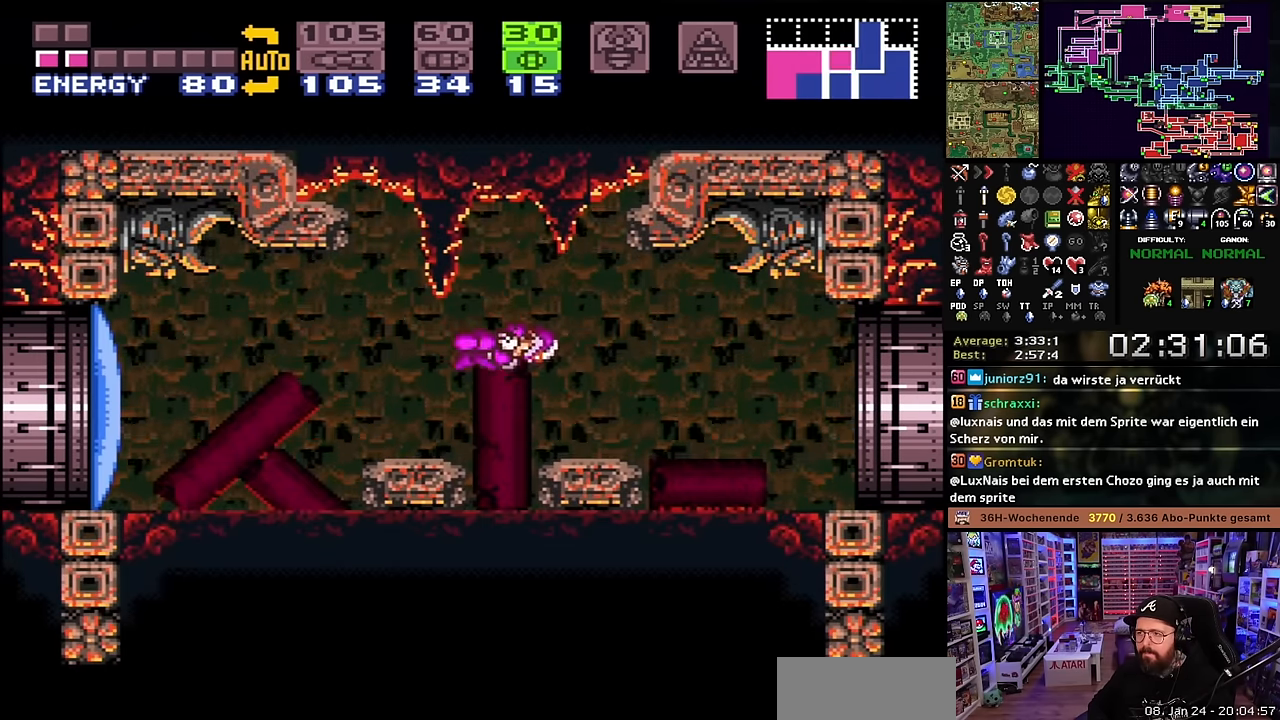
{"buttons": [], "events": [[50, "DPAD_RIGHT", "up"], [66, "X", "up"], [166, "DPAD_LEFT", "down"], [466, "DPAD_LEFT", "up"]]}
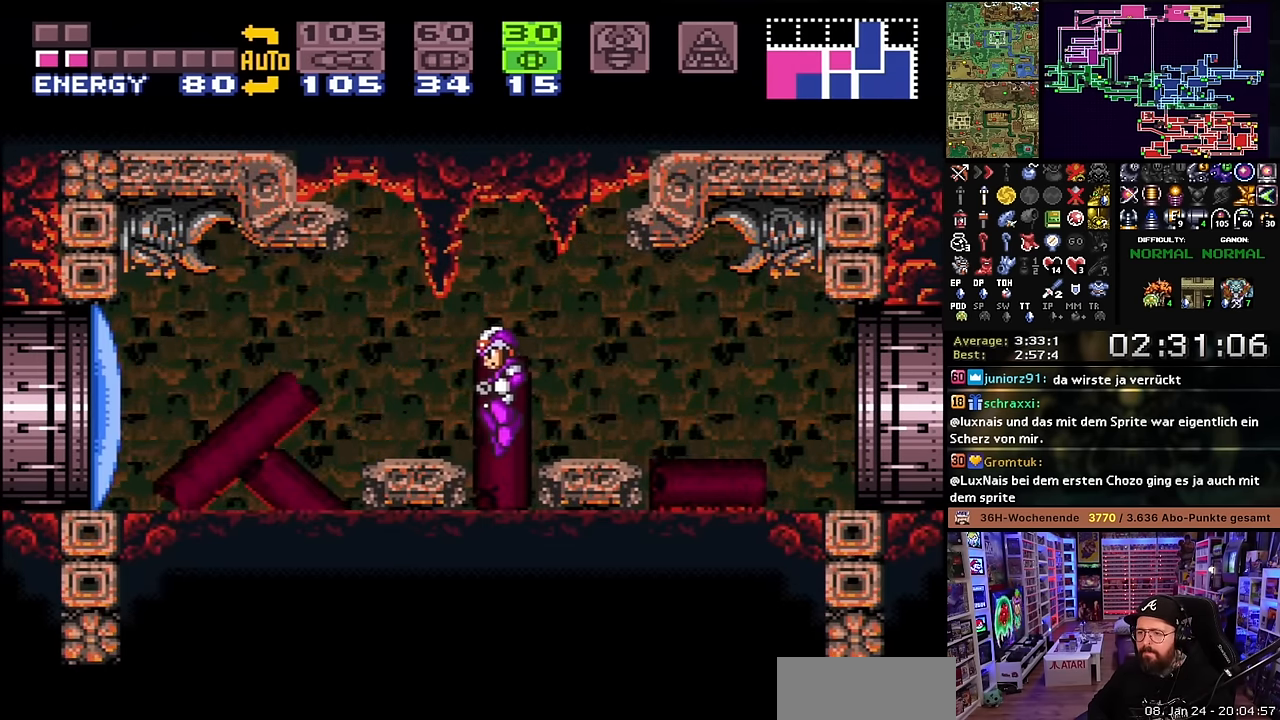
{"buttons": ["A"], "events": [[50, "A", "down"], [133, "A", "up"], [183, "A", "down"], [283, "A", "up"], [466, "A", "down"]]}
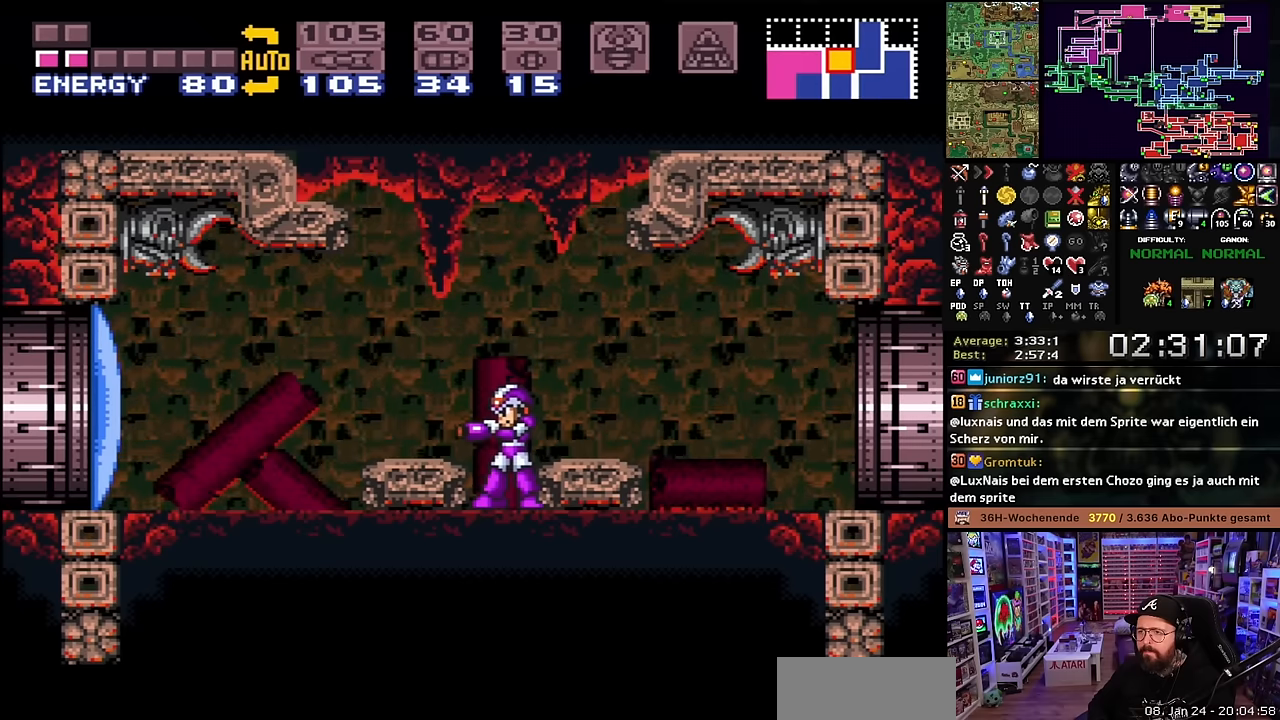
{"buttons": ["DPAD_DOWN"], "events": [[66, "A", "up"], [100, "A", "down"], [200, "A", "up"], [266, "A", "down"], [333, "A", "up"], [433, "DPAD_DOWN", "down"]]}
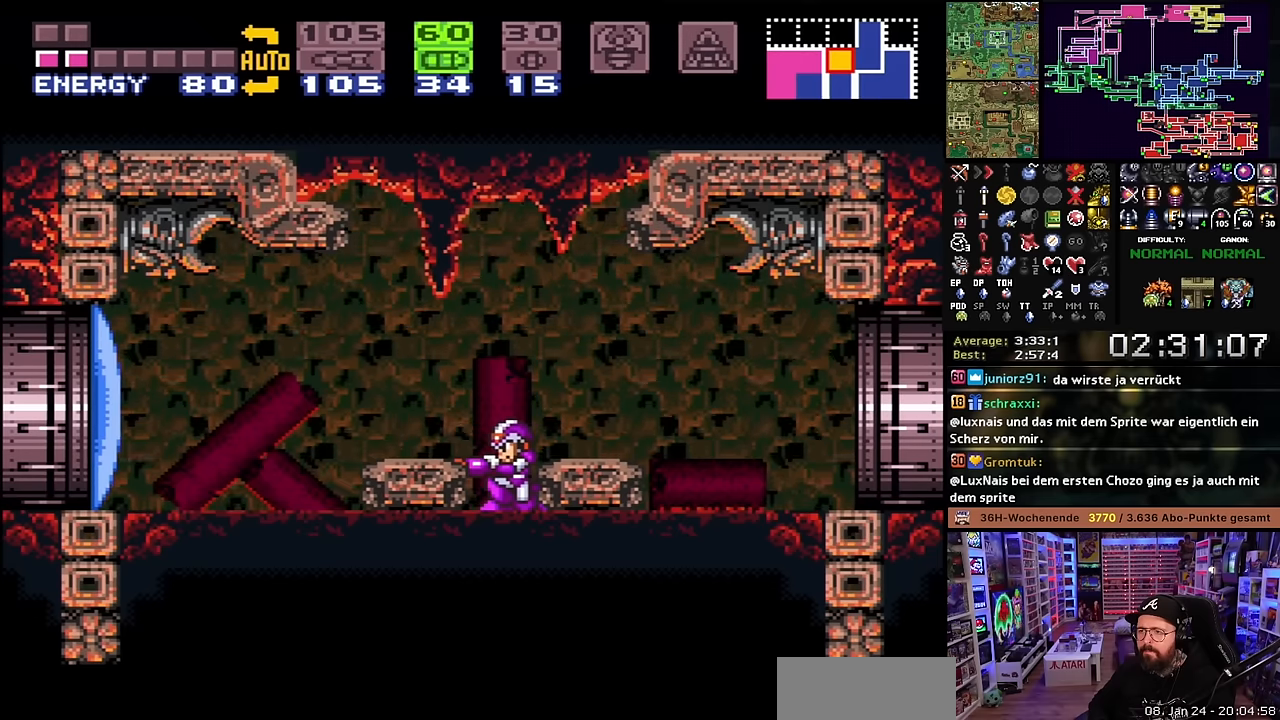
{"buttons": ["Y"], "events": [[33, "DPAD_DOWN", "up"], [133, "A", "down"], [216, "A", "up"], [250, "DPAD_DOWN", "down"], [333, "DPAD_DOWN", "up"], [416, "Y", "down"]]}
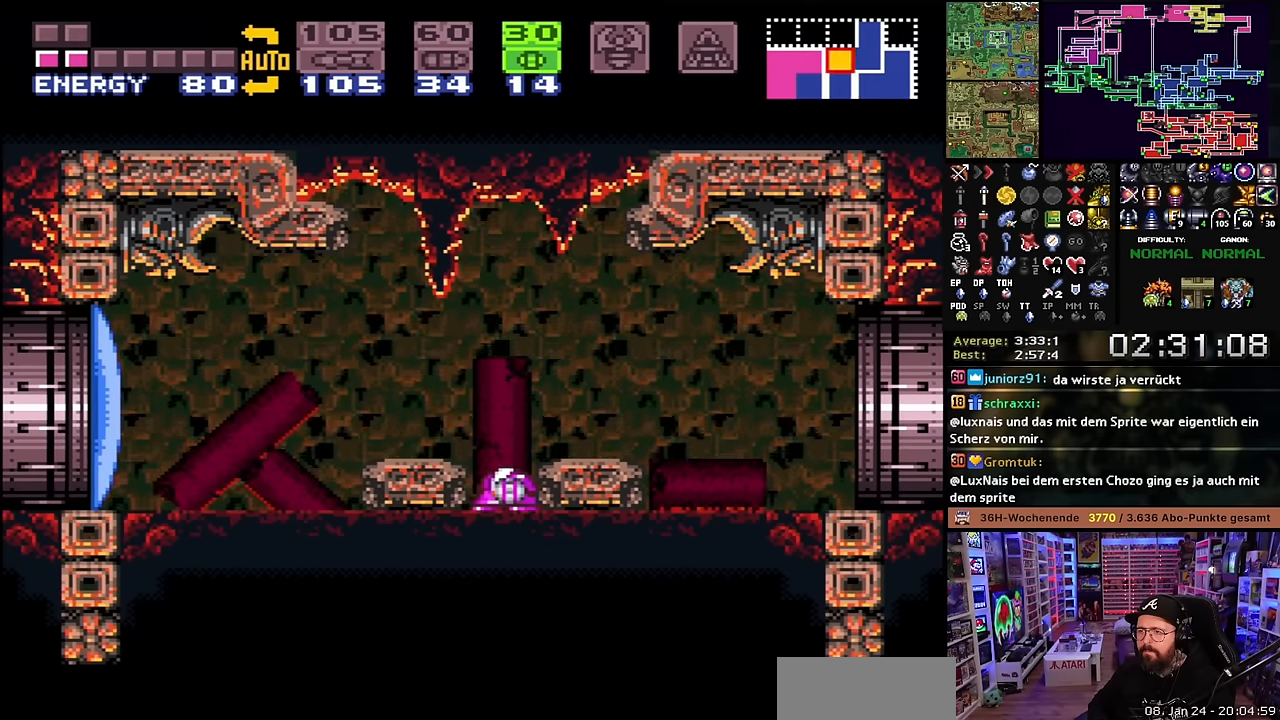
{"buttons": [], "events": [[33, "Y", "up"], [216, "DPAD_UP", "down"], [250, "DPAD_UP", "up"]]}
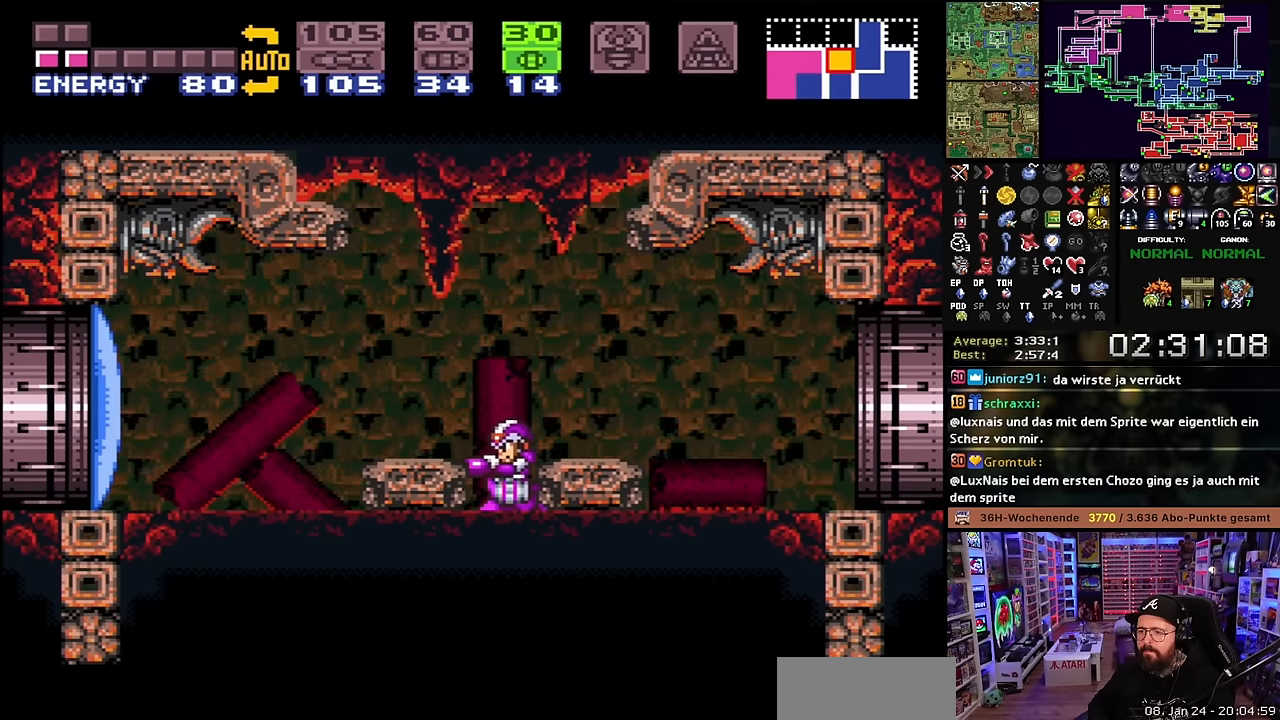
{"buttons": [], "events": [[166, "DPAD_DOWN", "down"], [250, "DPAD_DOWN", "up"]]}
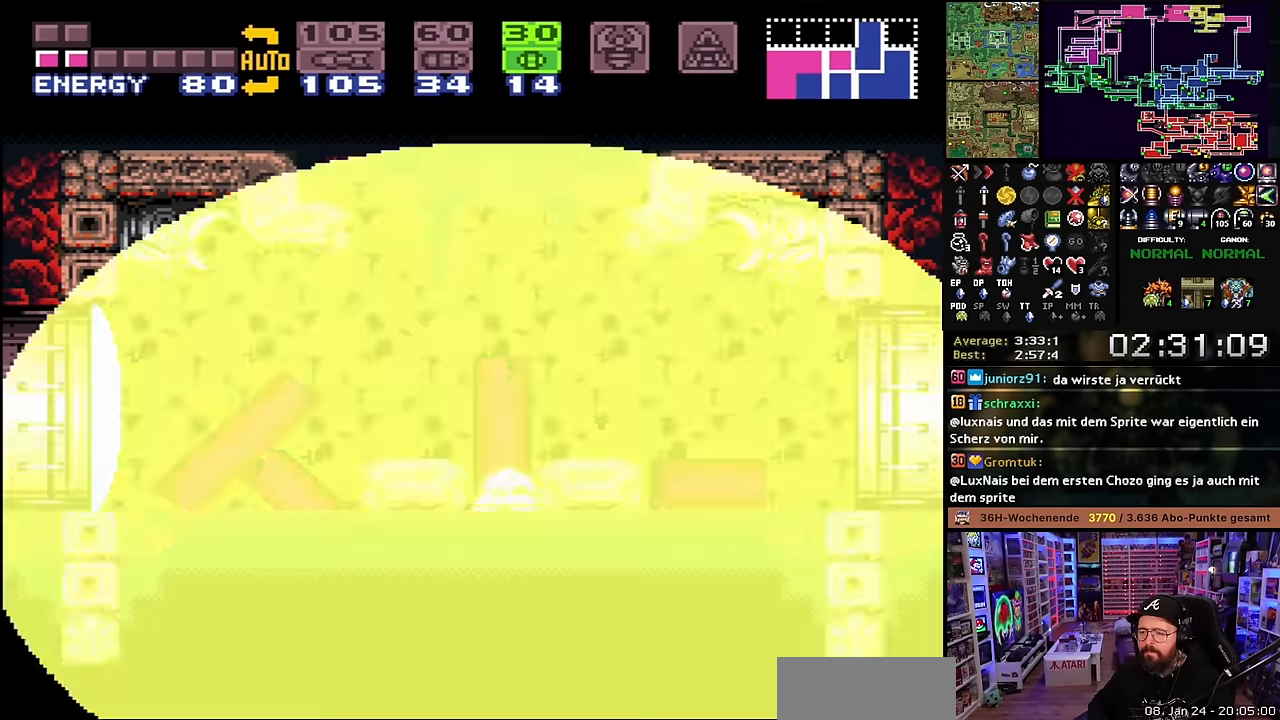
{"buttons": [], "events": [[350, "SELECT", "down"], [416, "SELECT", "up"]]}
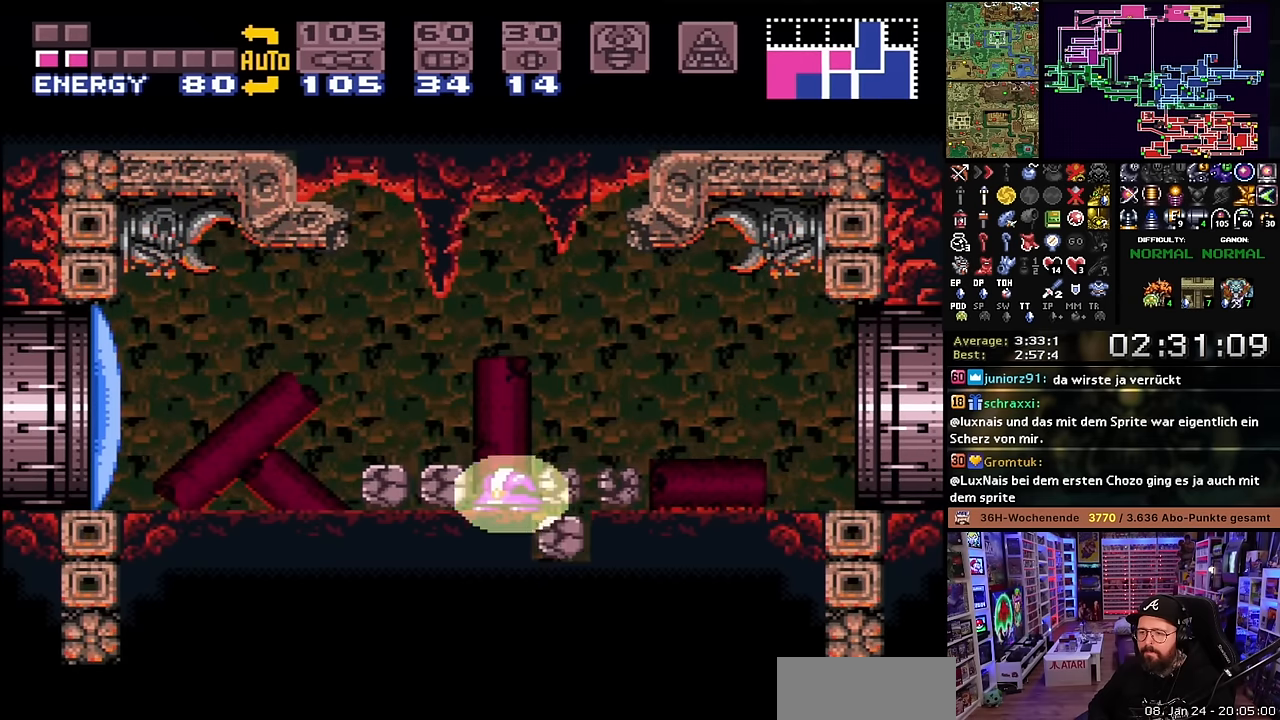
{"buttons": ["X"], "events": [[383, "X", "down"]]}
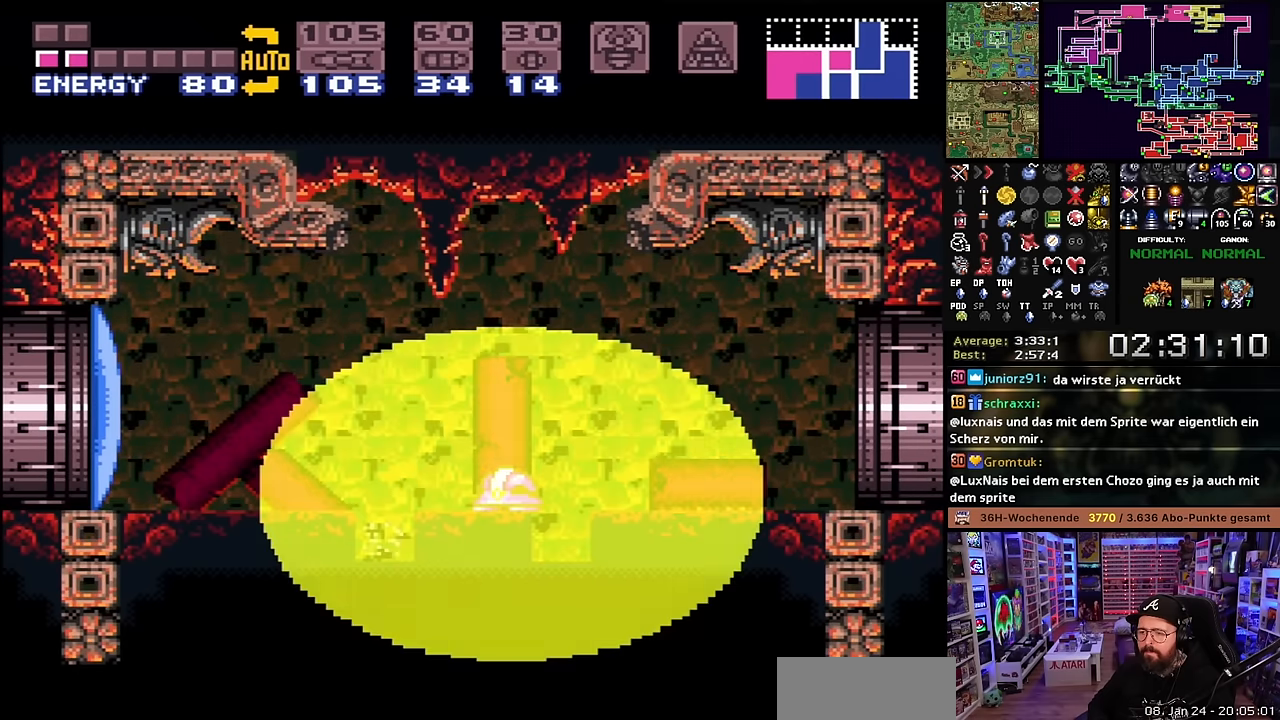
{"buttons": [], "events": [[83, "DPAD_LEFT", "down"], [83, "X", "up"], [116, "DPAD_LEFT", "up"], [116, "DPAD_RIGHT", "down"], [116, "X", "down"], [366, "DPAD_RIGHT", "up"], [500, "X", "up"]]}
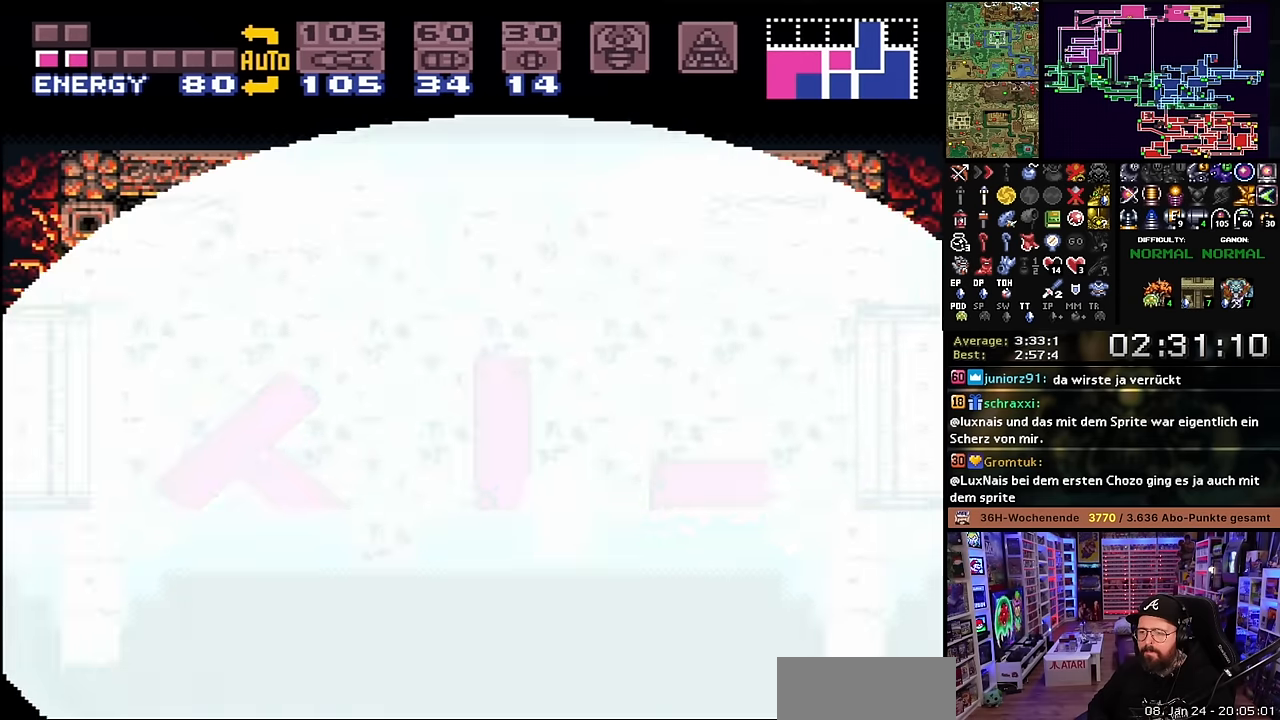
{"buttons": ["X"], "events": [[16, "X", "down"]]}
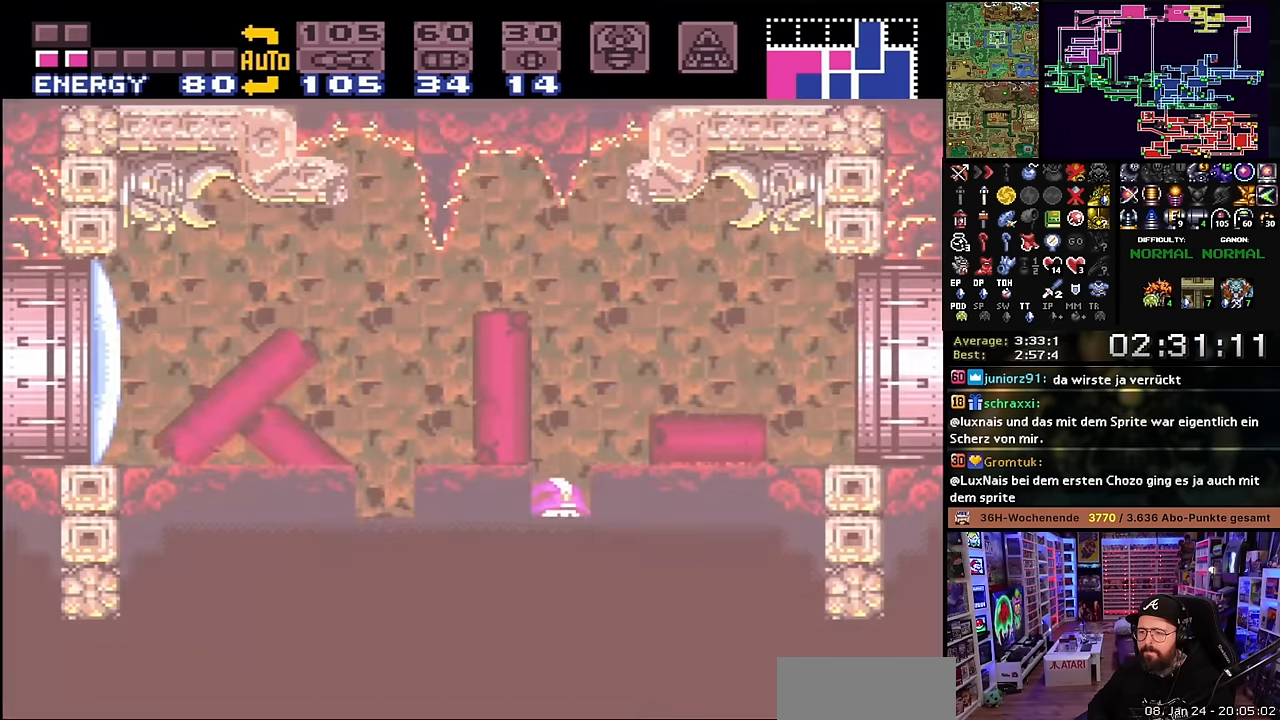
{"buttons": ["X", "DPAD_LEFT"], "events": [[16, "DPAD_LEFT", "down"]]}
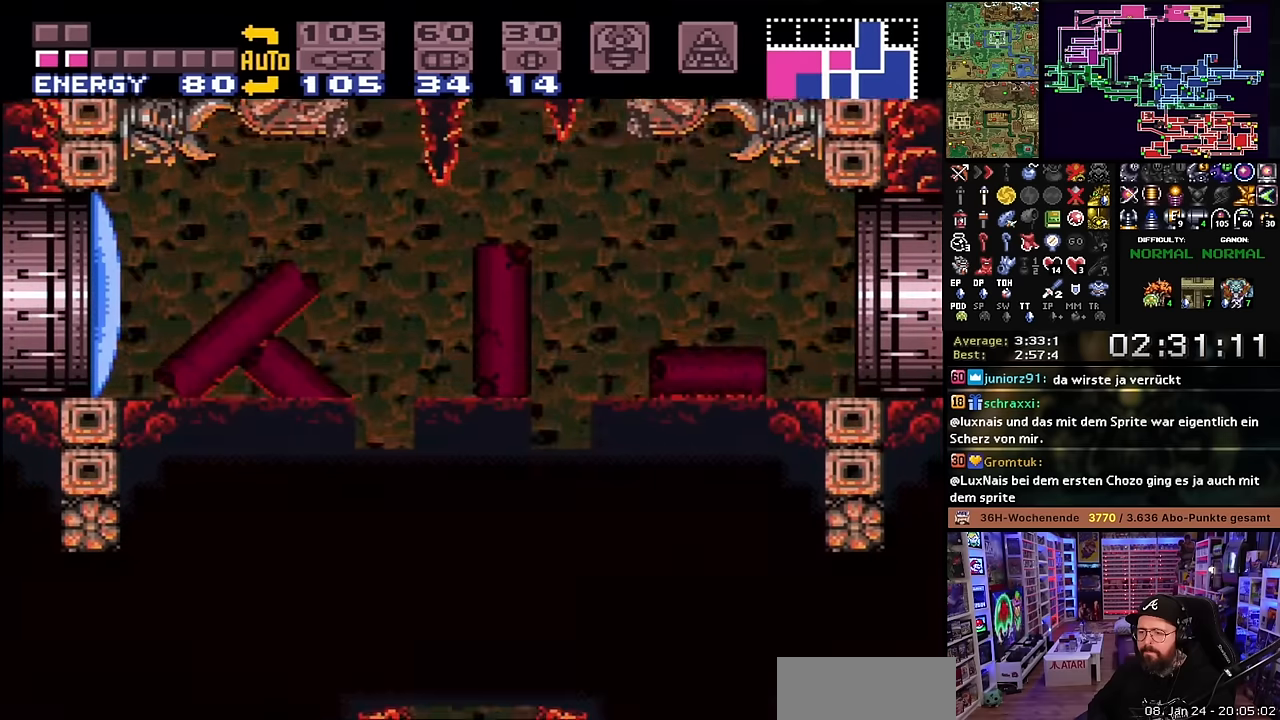
{"buttons": ["X"], "events": [[317, "DPAD_LEFT", "up"]]}
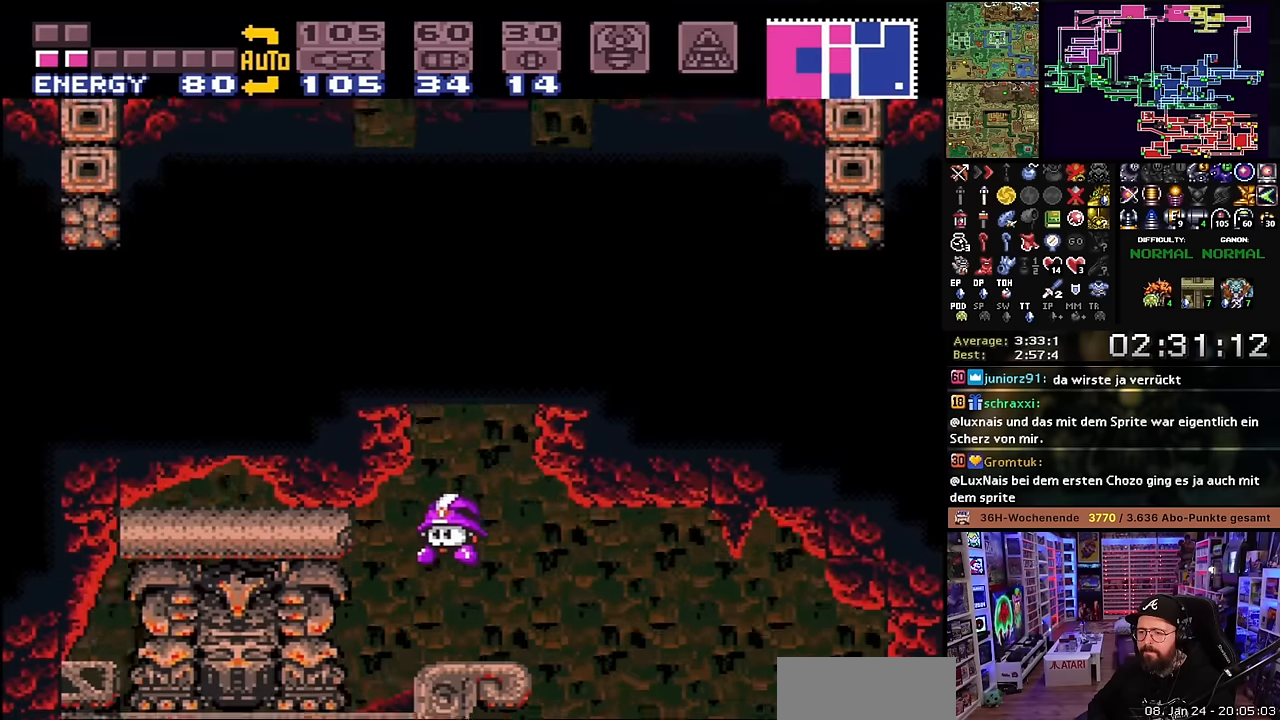
{"buttons": ["X", "DPAD_RIGHT"], "events": [[250, "DPAD_RIGHT", "down"], [384, "DPAD_LEFT", "down"], [384, "DPAD_RIGHT", "up"], [384, "DPAD_UP", "down"], [384, "X", "up"], [400, "DPAD_LEFT", "up"], [400, "DPAD_RIGHT", "down"], [400, "DPAD_UP", "up"], [400, "X", "down"]]}
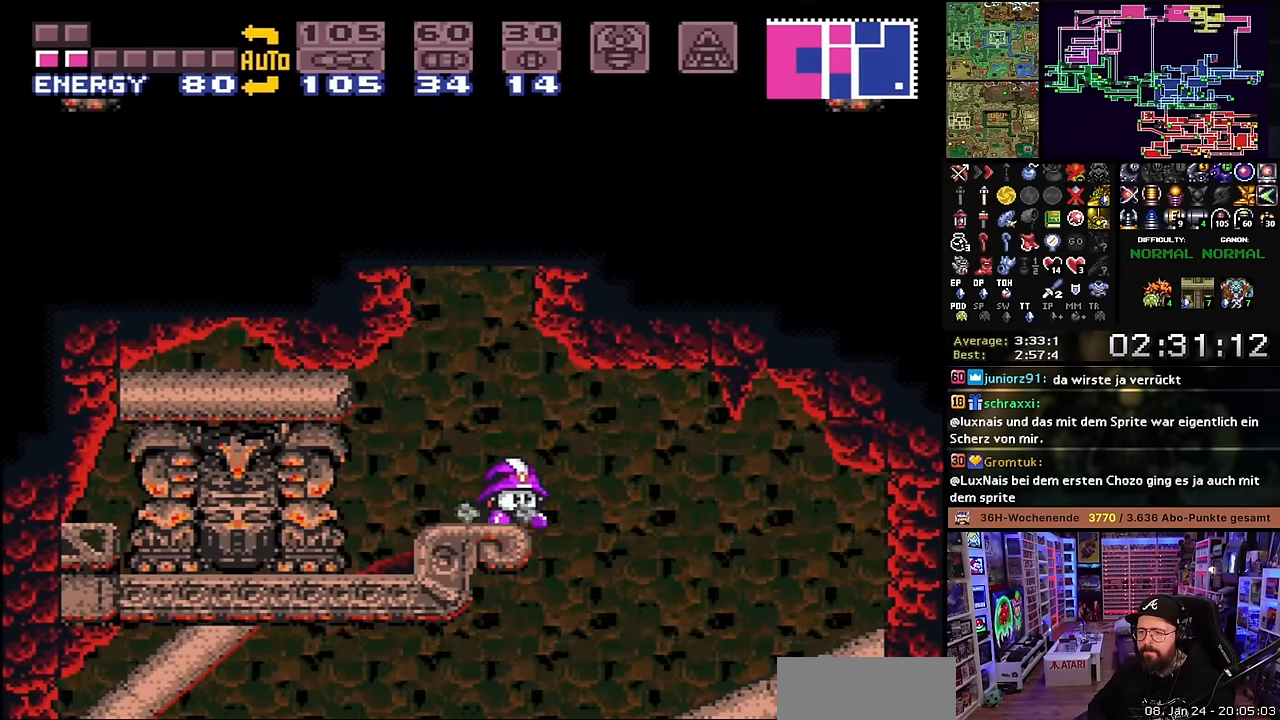
{"buttons": ["X", "DPAD_LEFT"], "events": [[250, "DPAD_RIGHT", "up"], [300, "DPAD_LEFT", "down"], [300, "X", "up"], [317, "X", "down"]]}
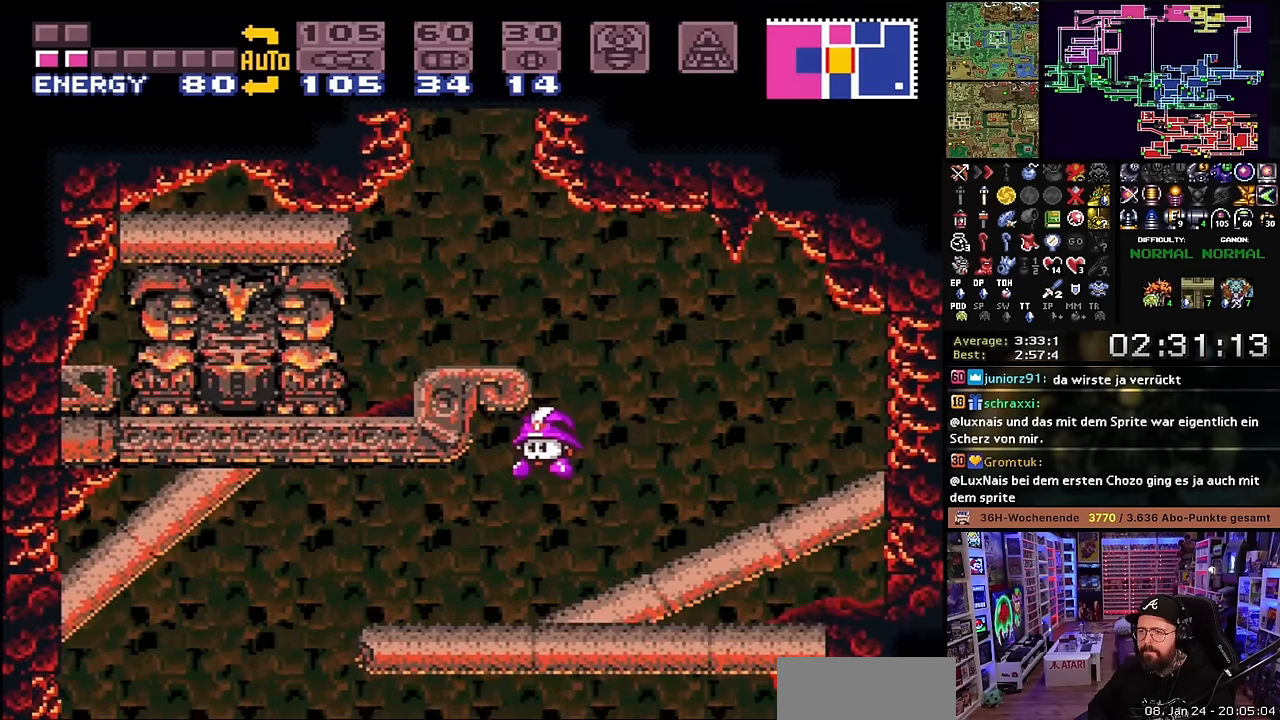
{"buttons": ["X", "DPAD_LEFT"], "events": [[217, "X", "up"], [234, "X", "down"], [334, "A", "down"], [384, "A", "up"]]}